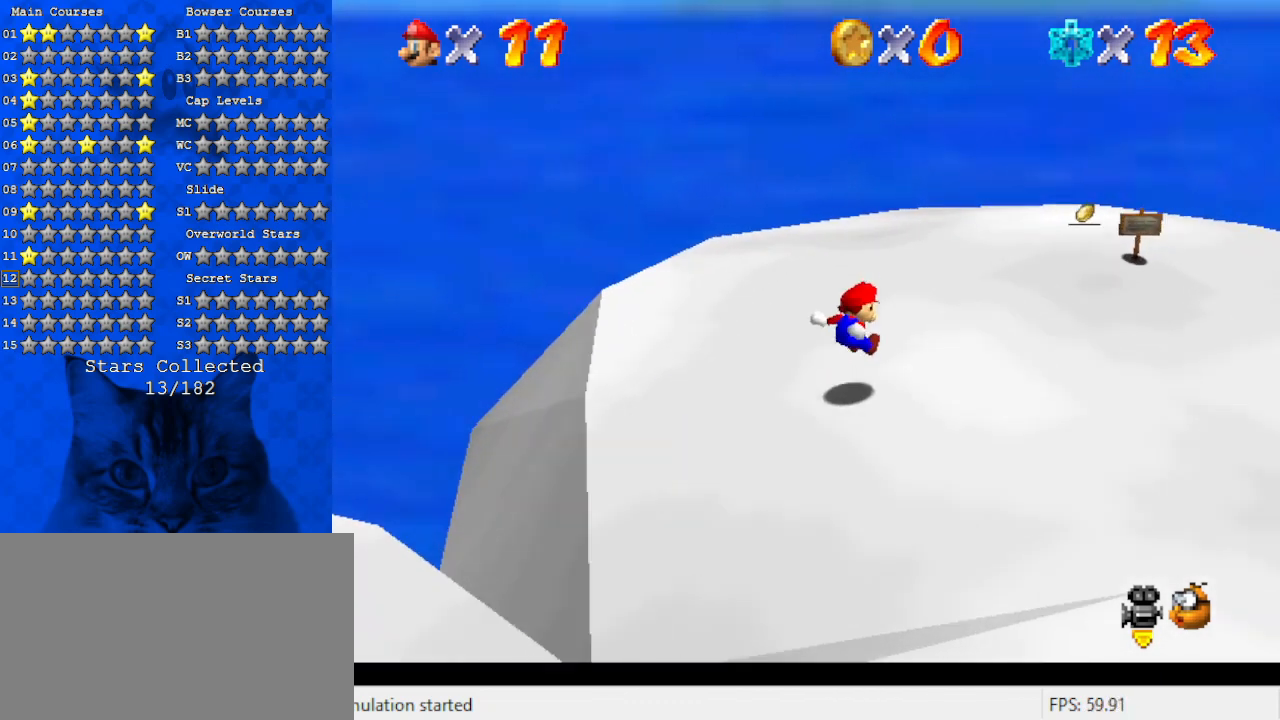
Gameplay with keyboard; each line is a JSON object with the keys held at the frame after it. "events" lists presses ("down") and releases ("up") of "a", "c", "ctrl", "d", "down", "left", "return", "right", "s", "shift", "up", "w", "x" and "y" between this image and that frame as [ms after this image, input, new state], when the widget could be followed in between. No other keys are recorded. Mouse input is not recorded.
{"keys": ["right"], "events": [[200, "up", "up"]]}
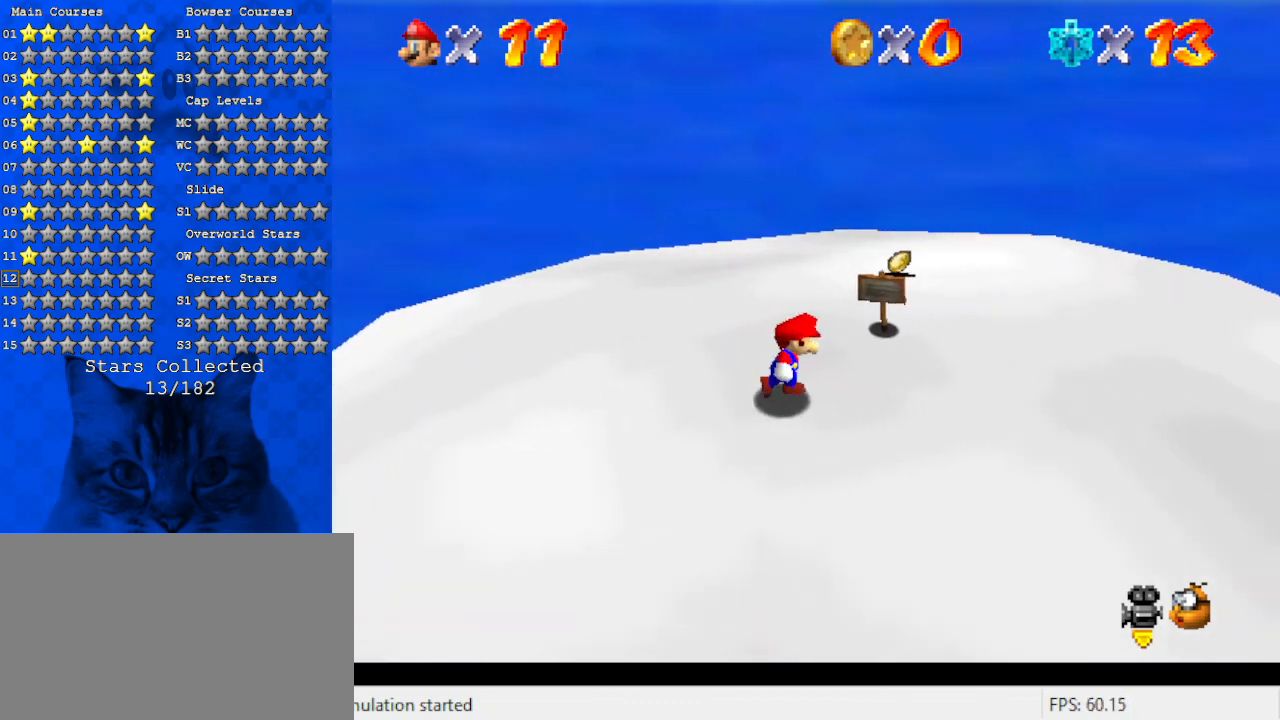
{"keys": ["up"], "events": [[67, "up", "down"], [100, "right", "up"], [100, "up", "up"], [300, "up", "down"]]}
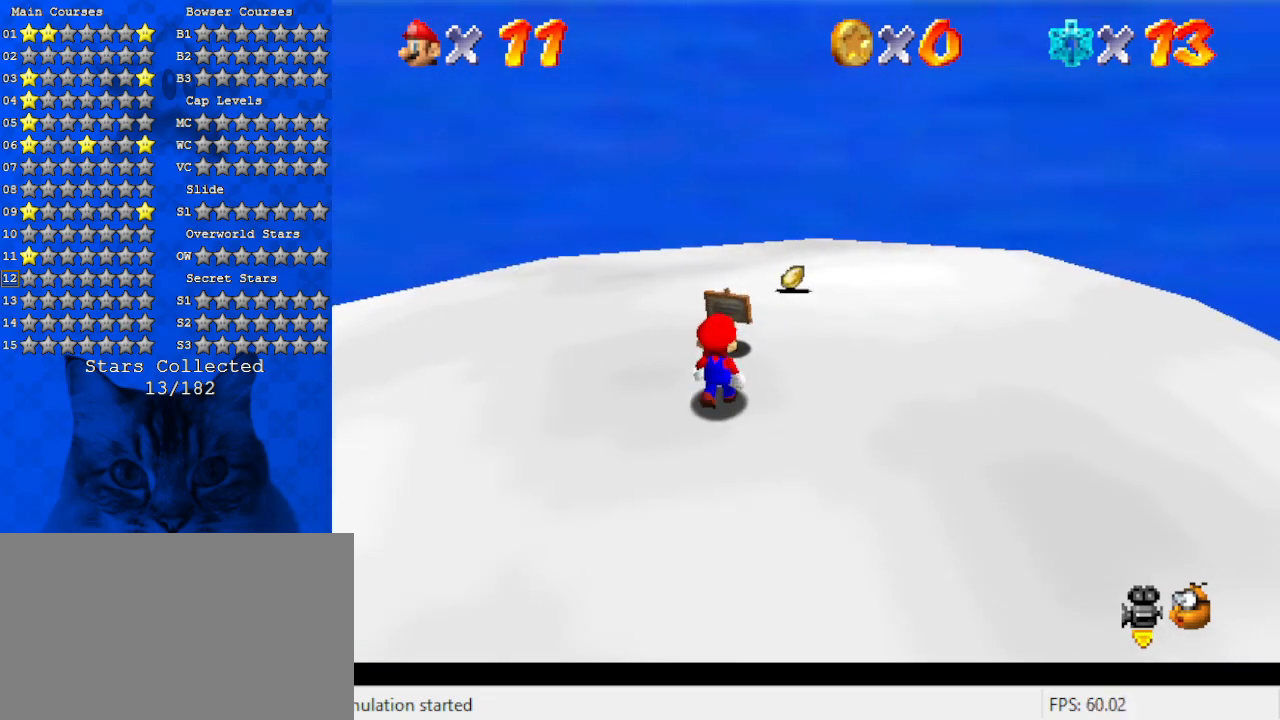
{"keys": ["right", "up"], "events": [[500, "right", "down"]]}
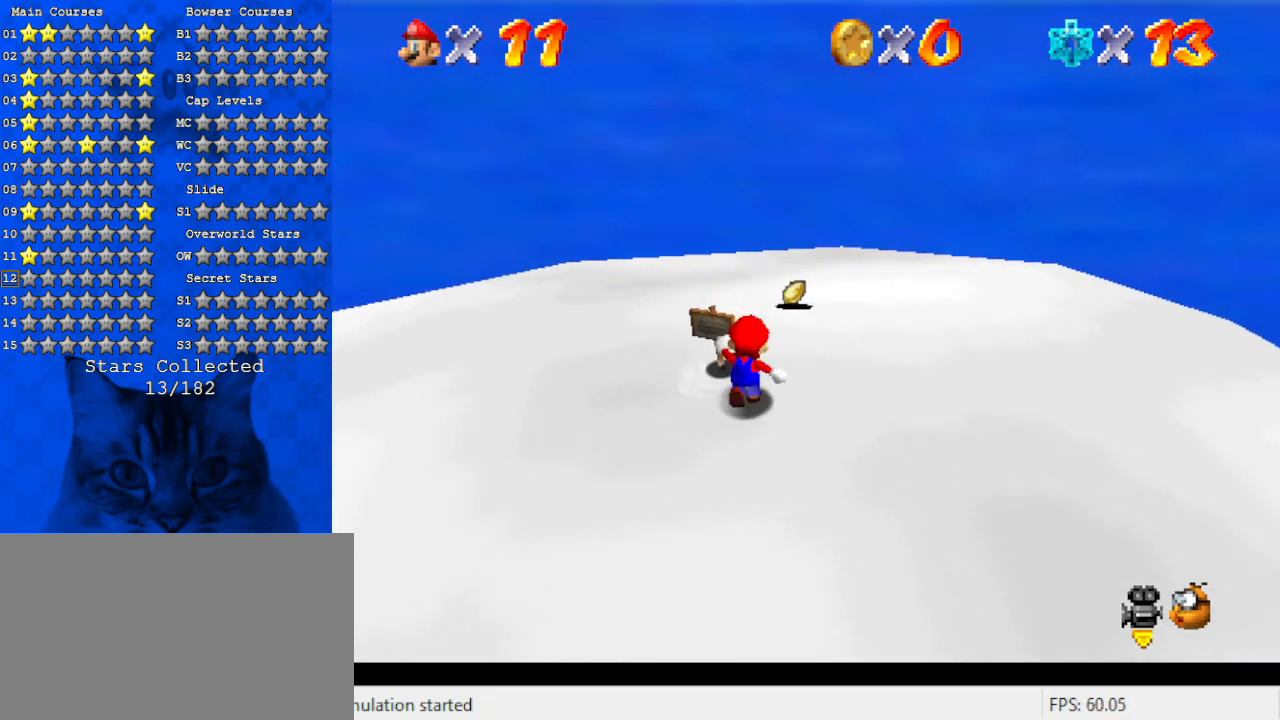
{"keys": [], "events": [[100, "right", "up"], [133, "ctrl", "down"], [200, "up", "up"], [367, "ctrl", "up"]]}
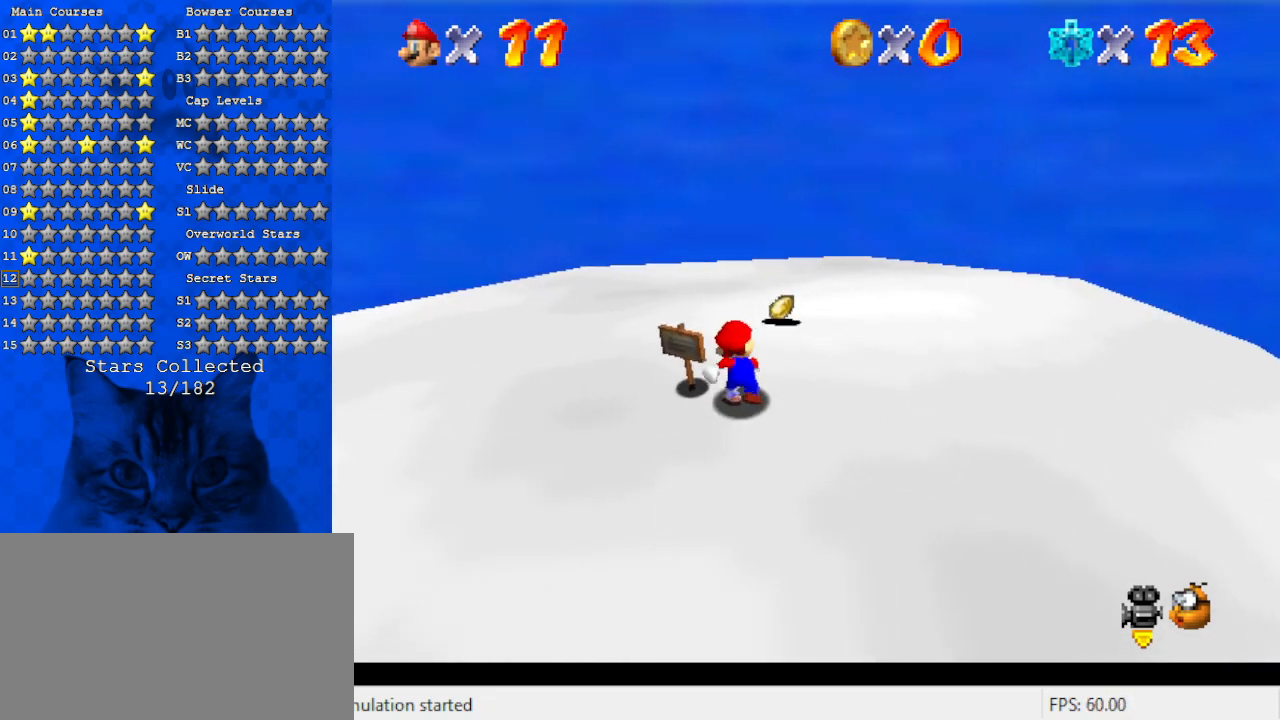
{"keys": [], "events": [[233, "ctrl", "down"], [433, "ctrl", "up"]]}
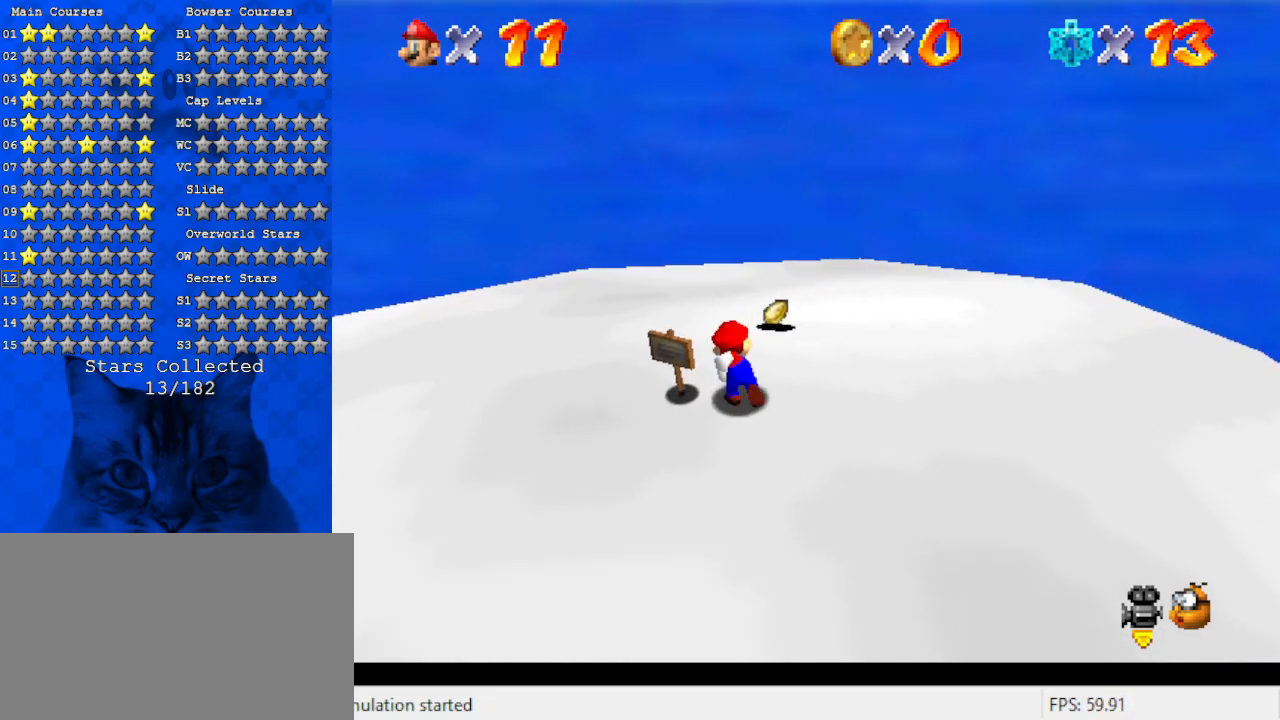
{"keys": ["down", "left"], "events": [[300, "shift", "down"], [400, "down", "down"], [400, "left", "down"], [500, "shift", "up"]]}
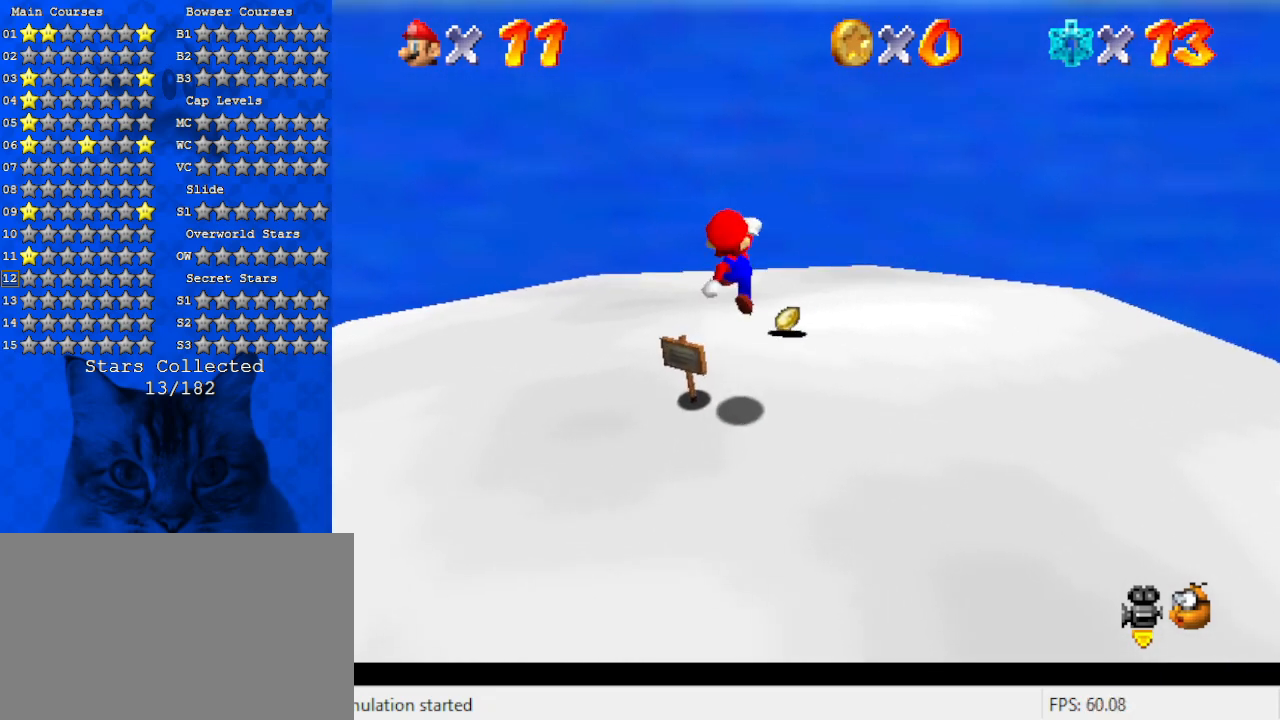
{"keys": ["left", "up"], "events": [[133, "down", "up"], [167, "ctrl", "down"], [333, "ctrl", "up"], [400, "a", "down"], [400, "up", "down"], [500, "a", "up"]]}
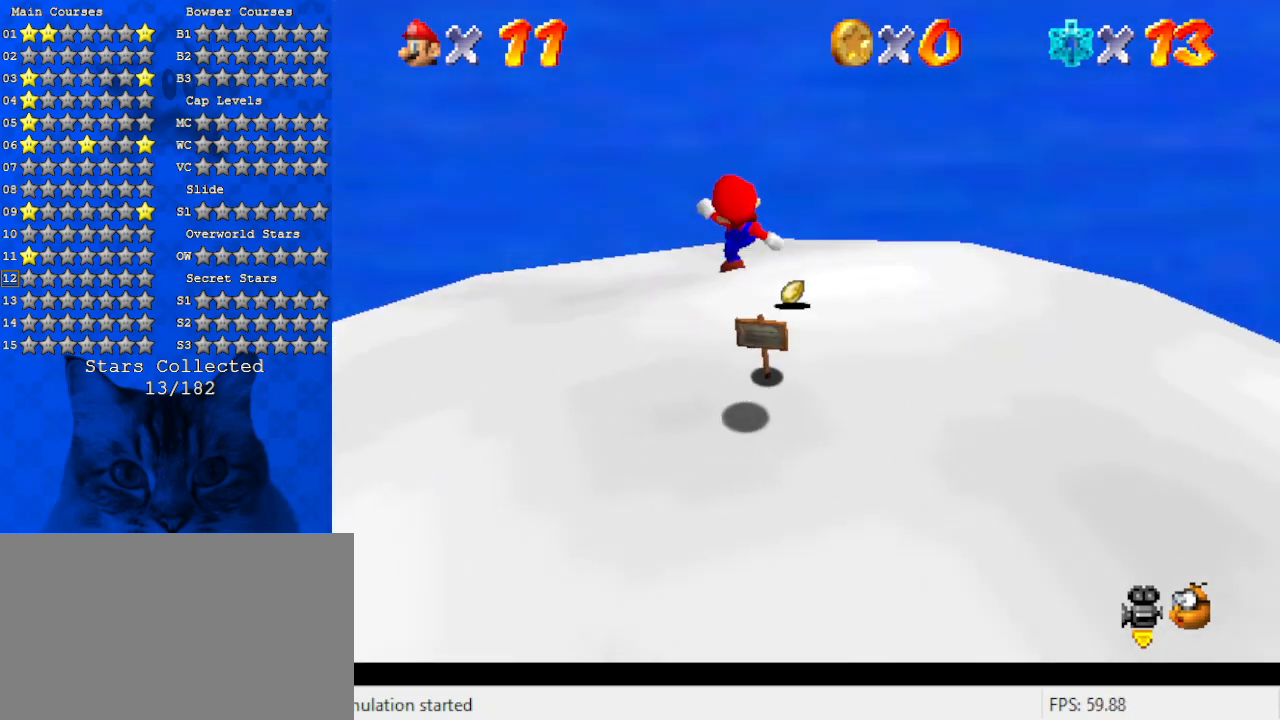
{"keys": ["up"], "events": [[67, "up", "up"], [100, "left", "up"], [233, "a", "down"], [233, "c", "down"], [233, "d", "down"], [233, "s", "down"], [333, "a", "up"], [333, "c", "up"], [333, "d", "up"], [333, "s", "up"], [433, "up", "down"]]}
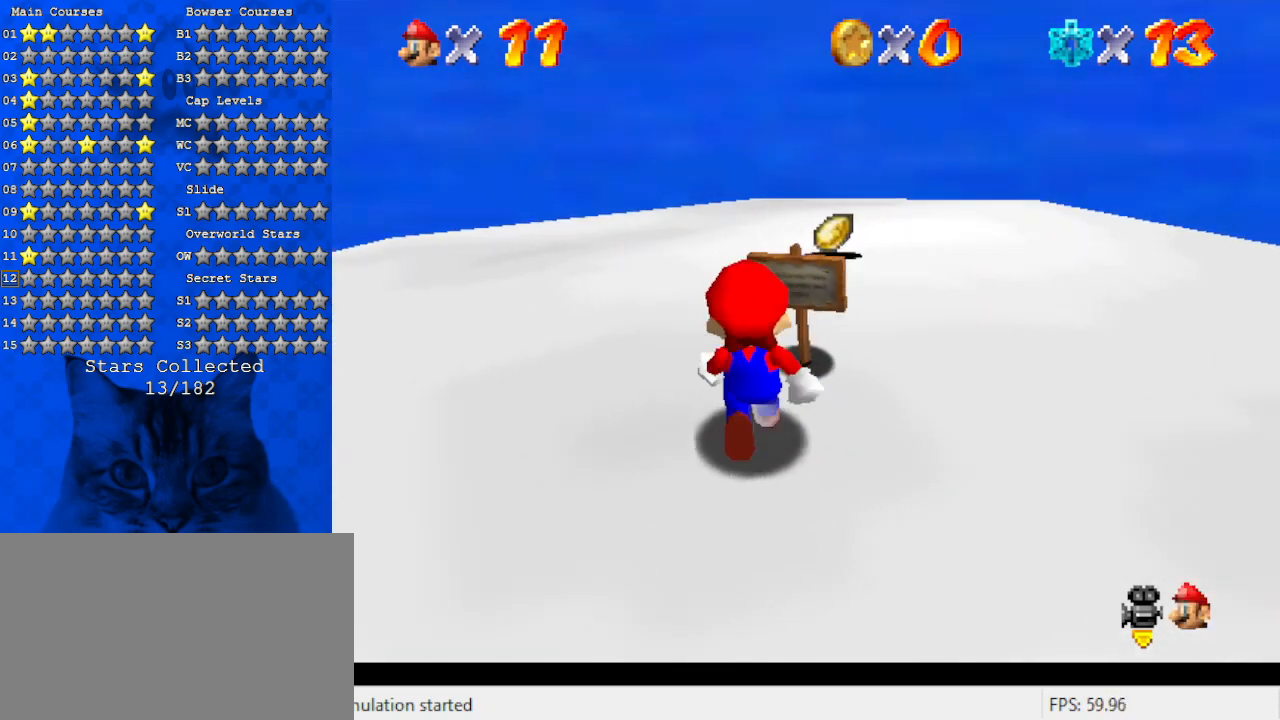
{"keys": ["ctrl", "right", "up"], "events": [[167, "right", "down"], [467, "ctrl", "down"]]}
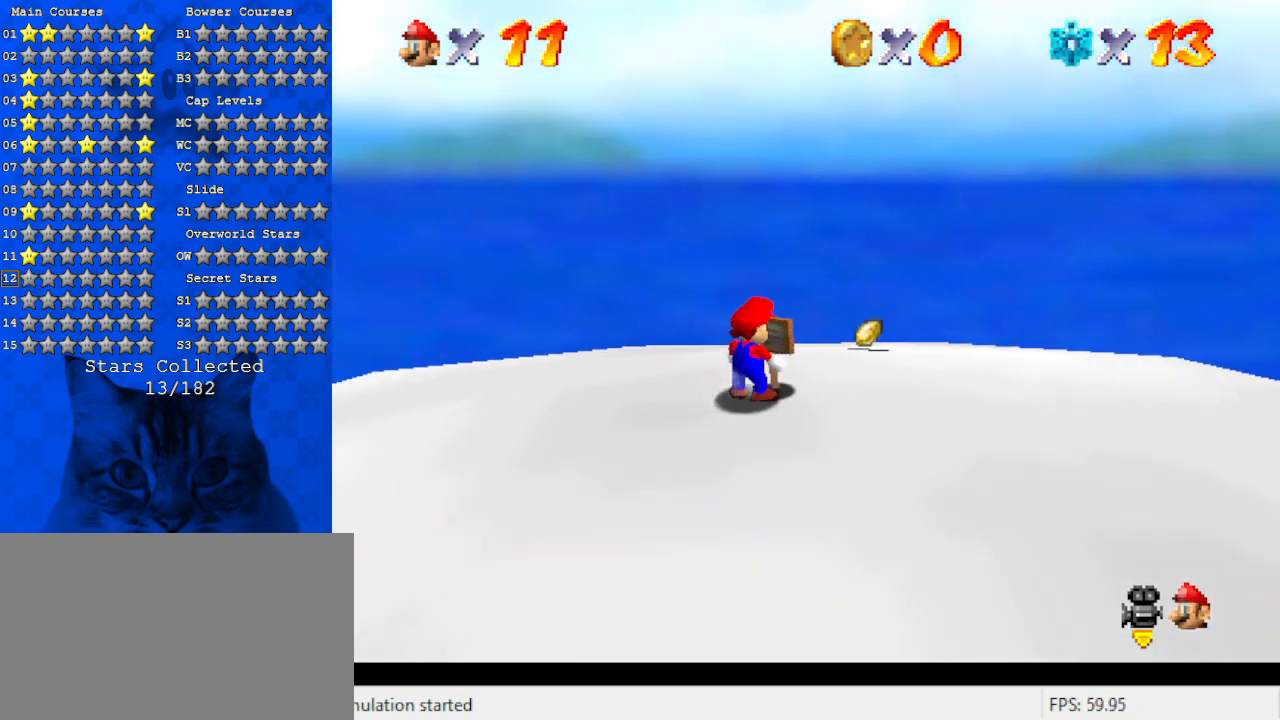
{"keys": [], "events": [[133, "ctrl", "up"], [133, "right", "up"], [133, "up", "up"]]}
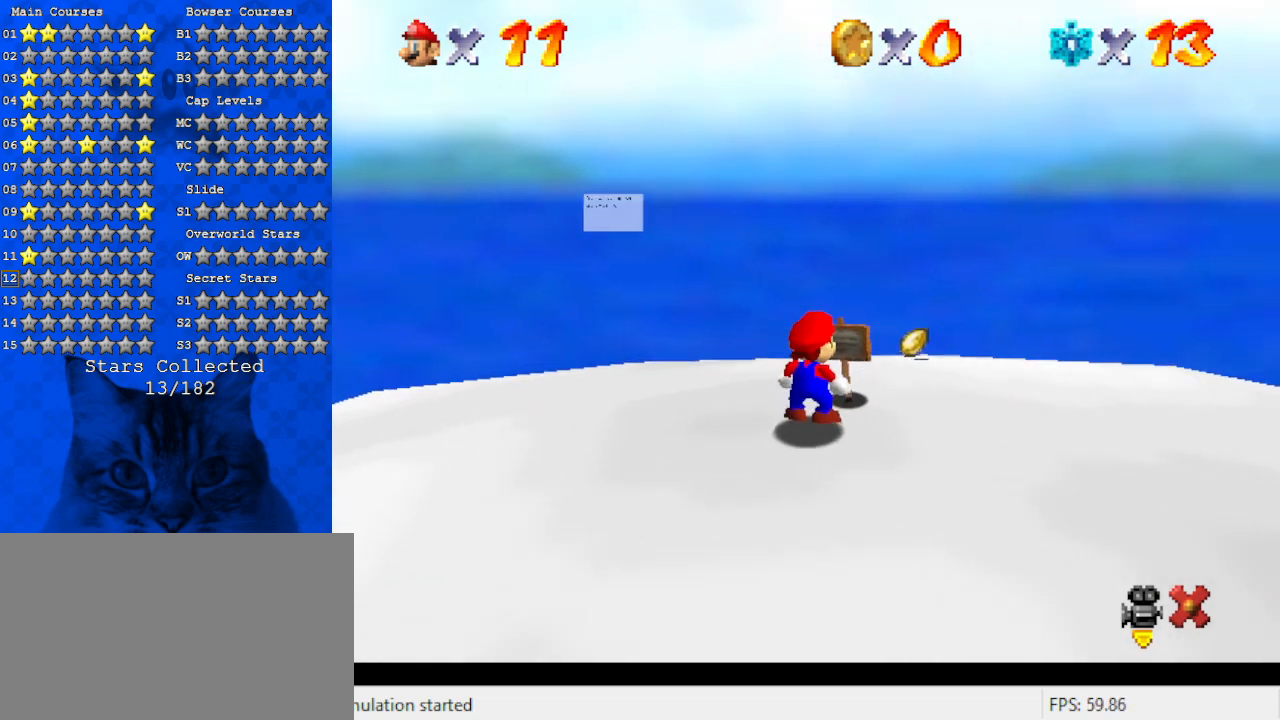
{"keys": [], "events": []}
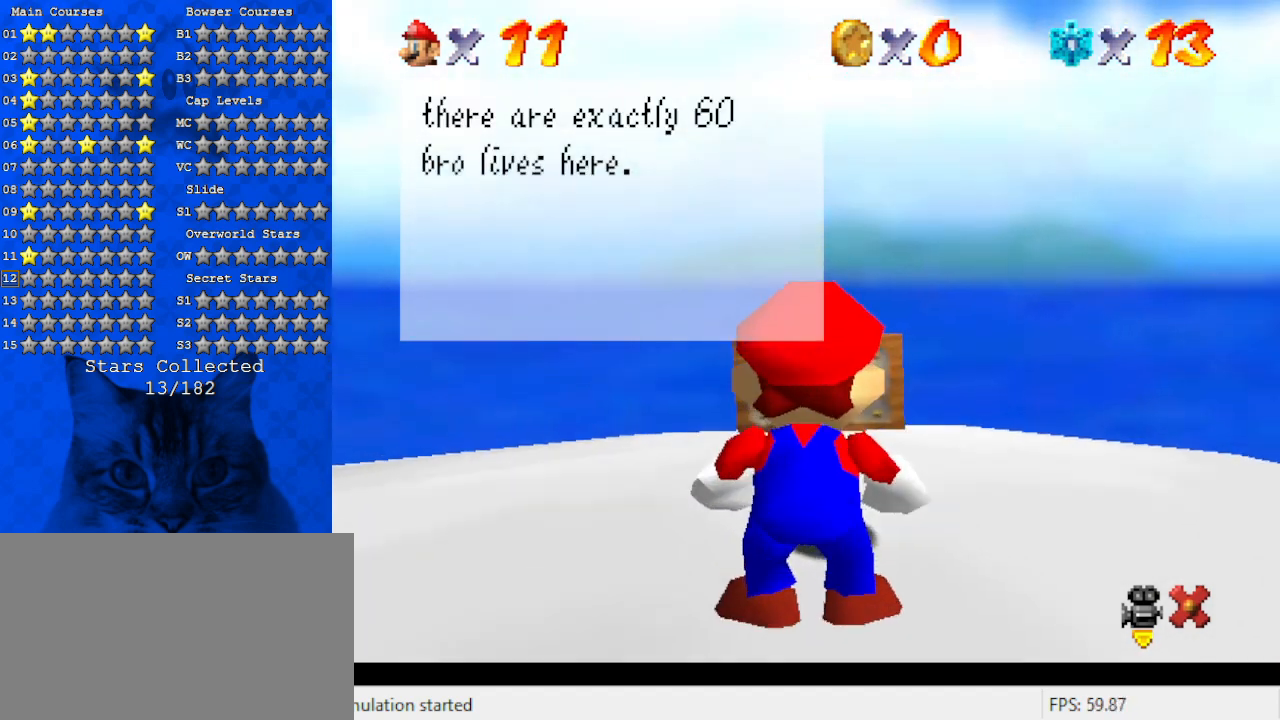
{"keys": [], "events": []}
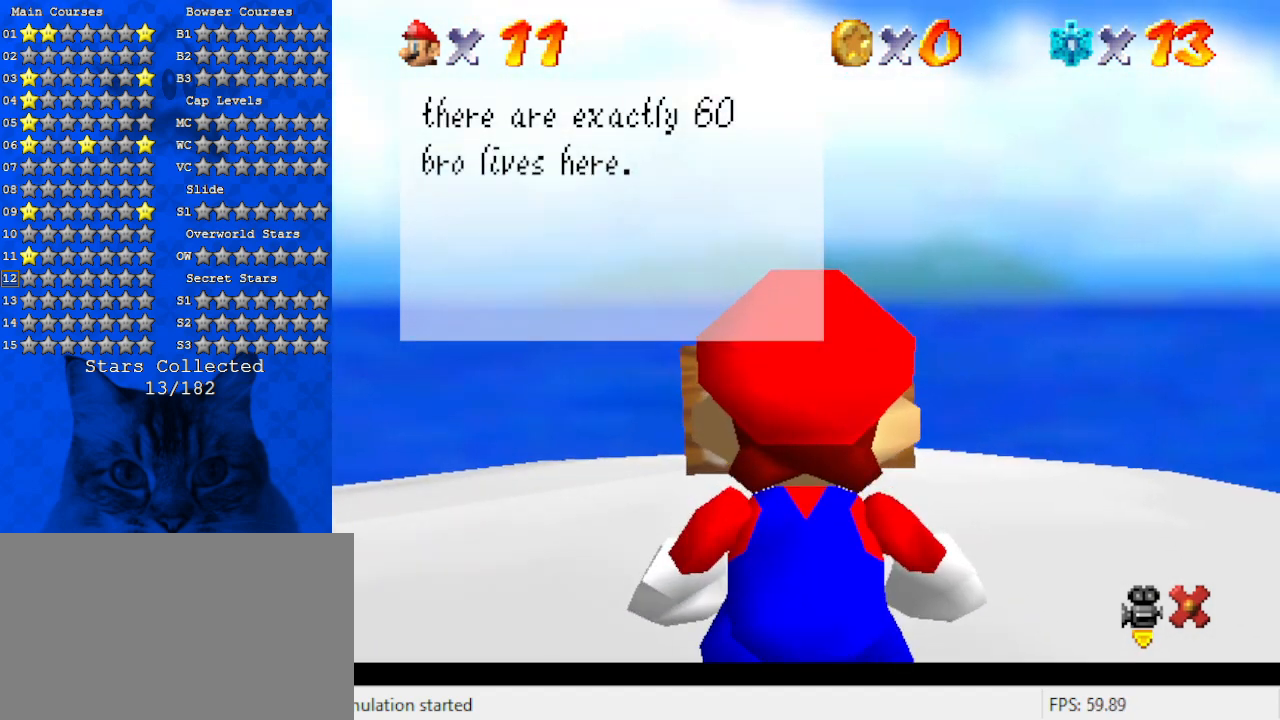
{"keys": [], "events": []}
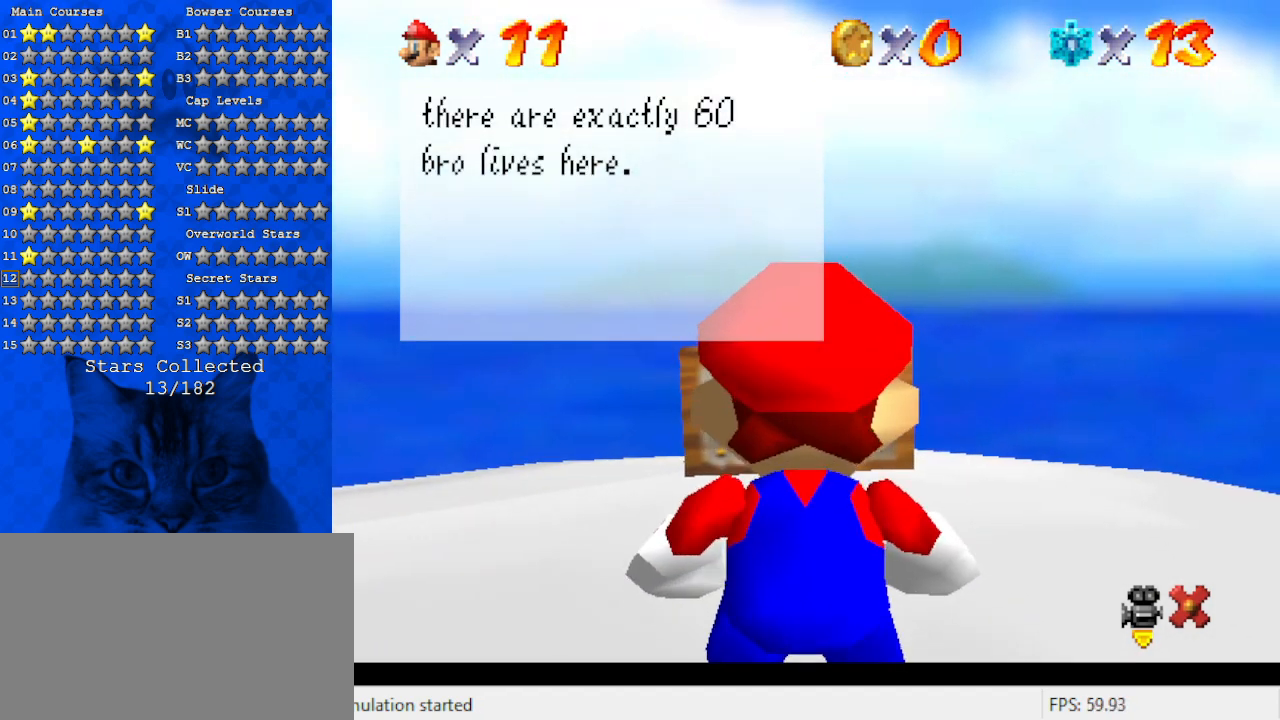
{"keys": [], "events": []}
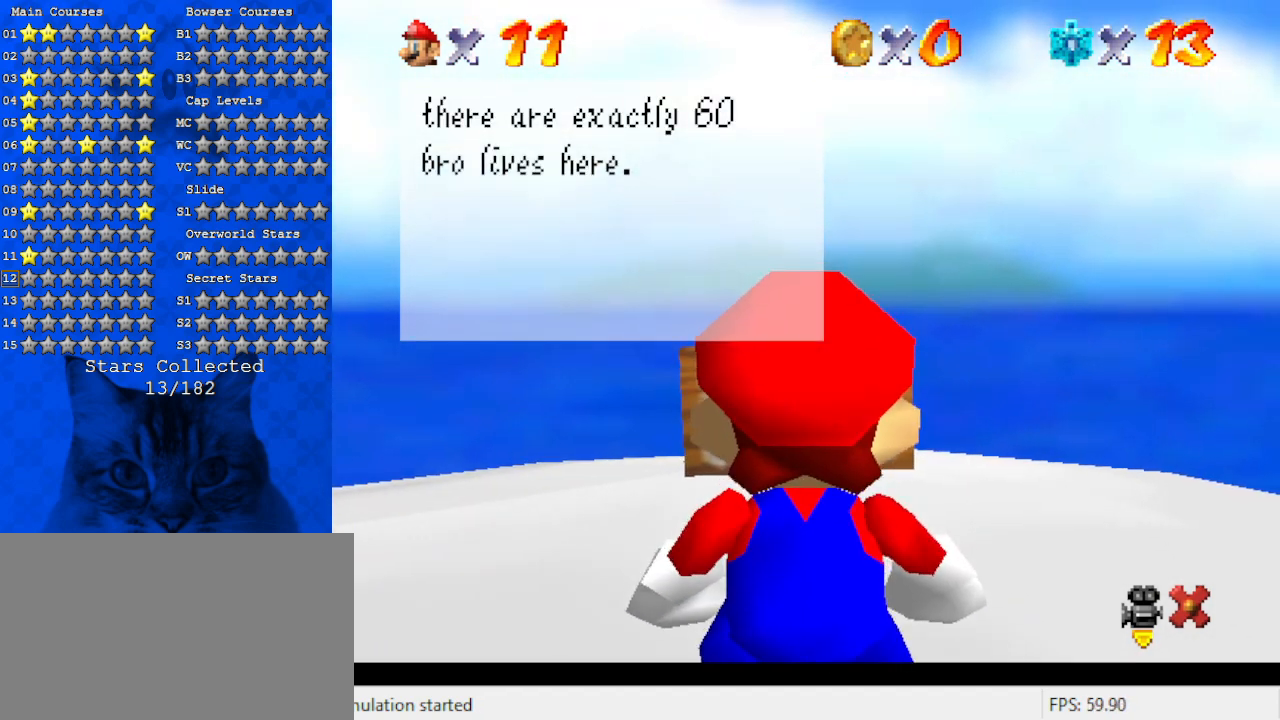
{"keys": [], "events": []}
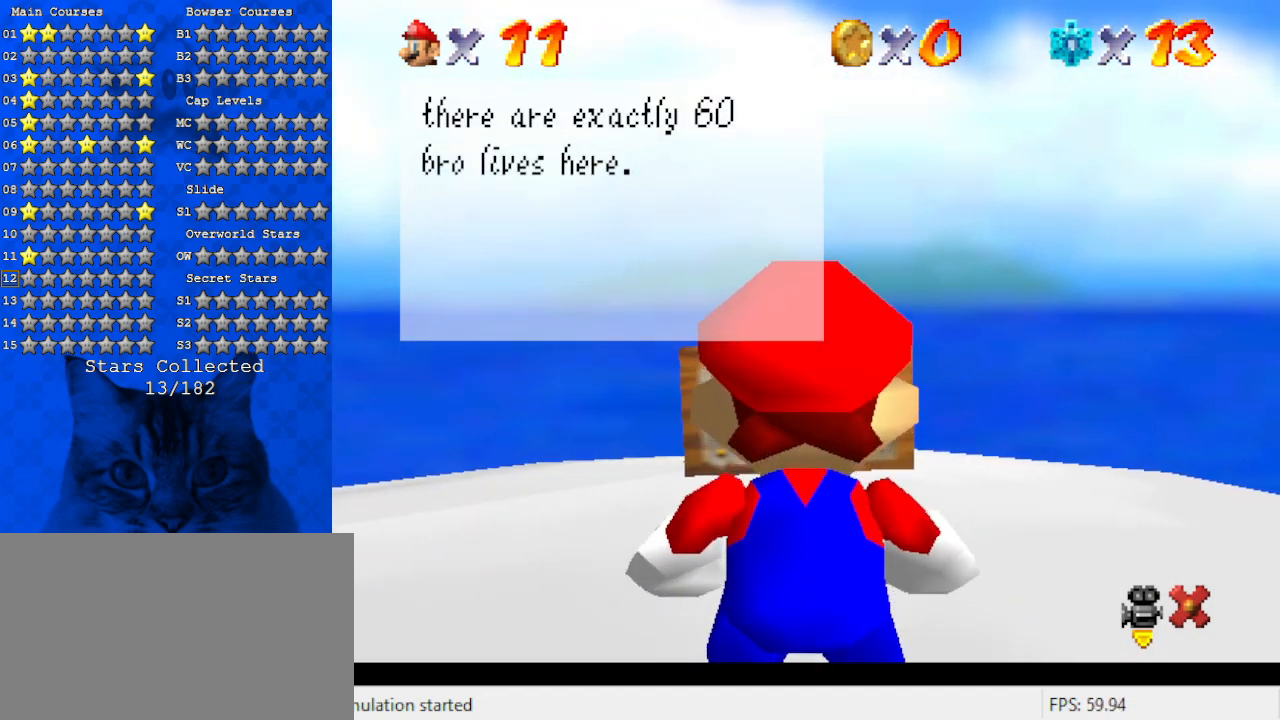
{"keys": [], "events": []}
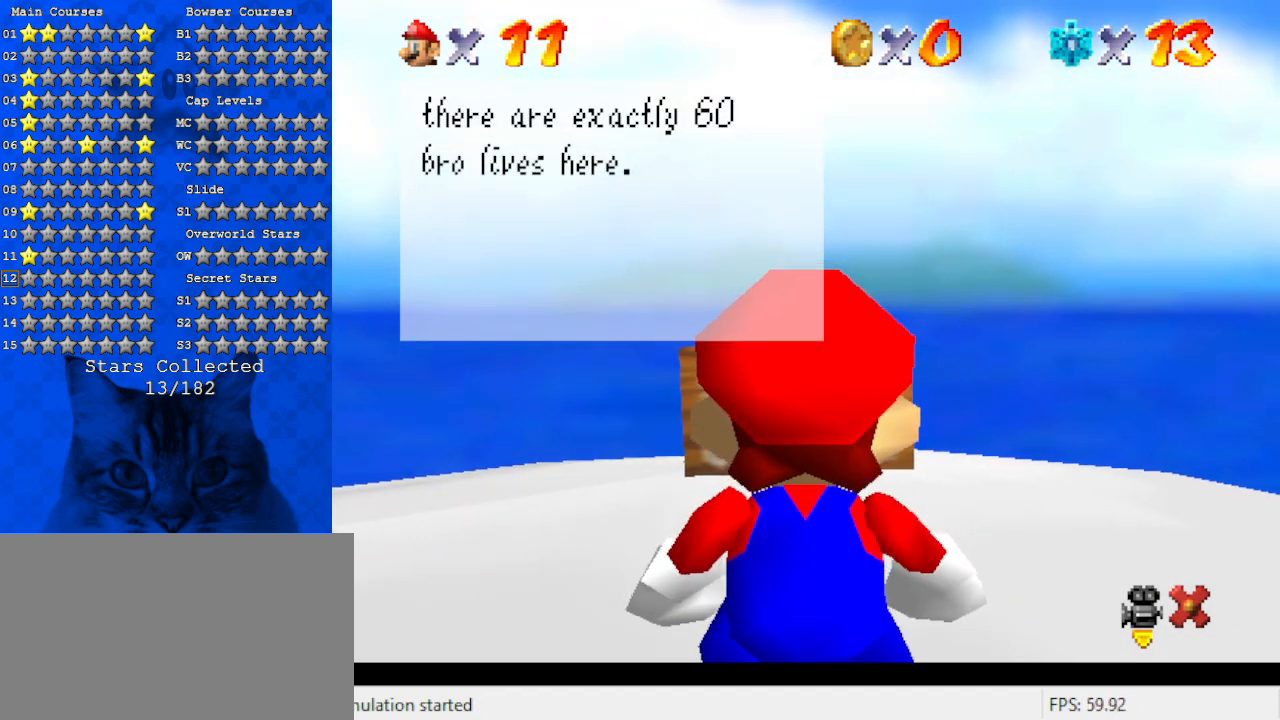
{"keys": [], "events": []}
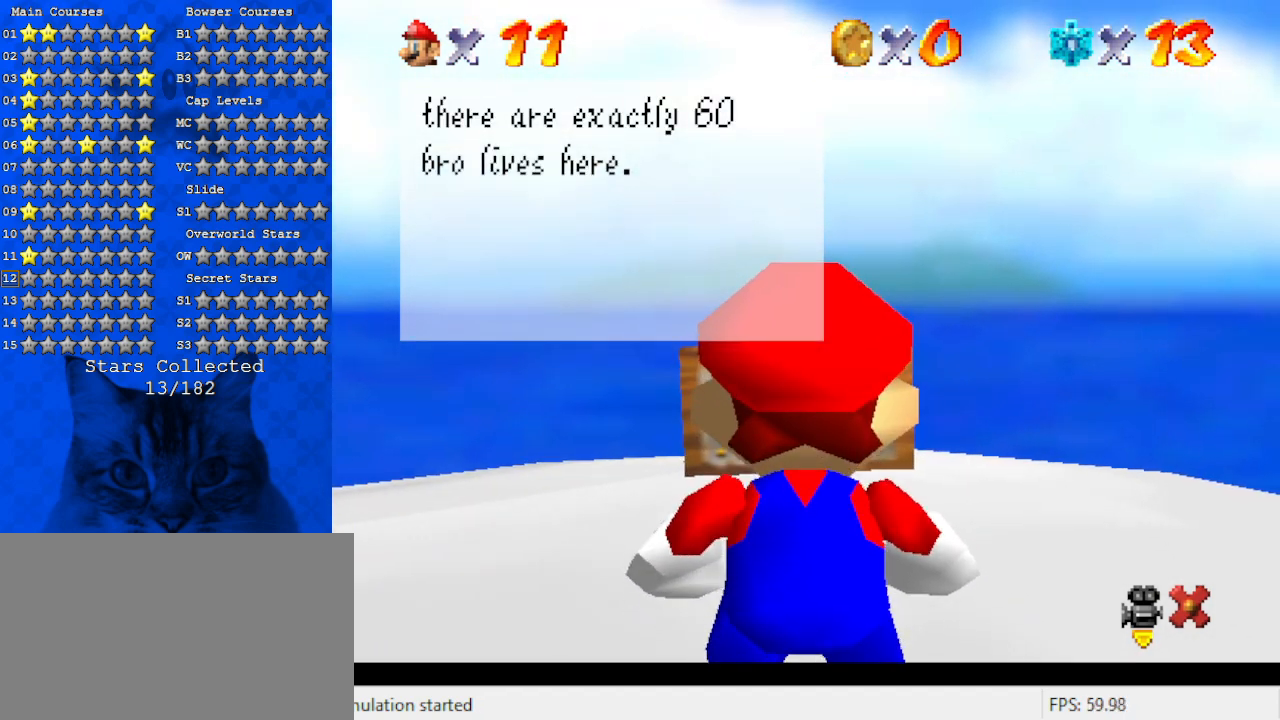
{"keys": ["ctrl"], "events": [[400, "ctrl", "down"]]}
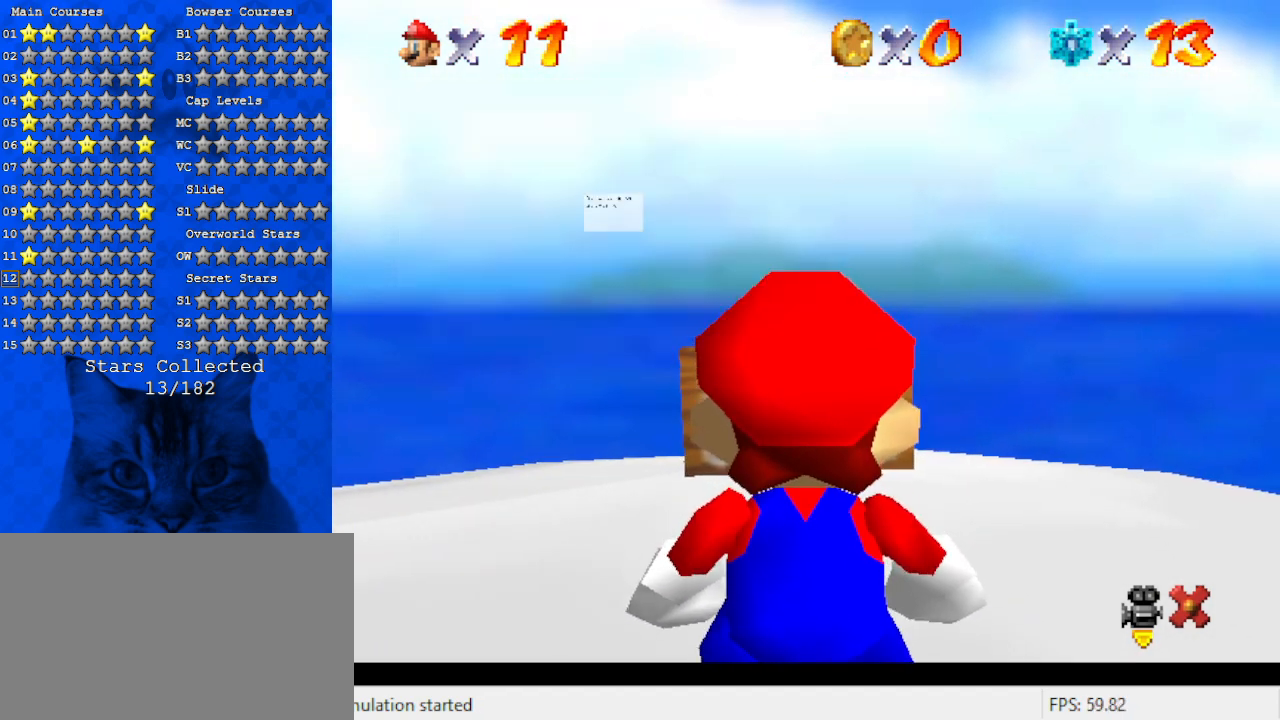
{"keys": [], "events": [[100, "ctrl", "up"]]}
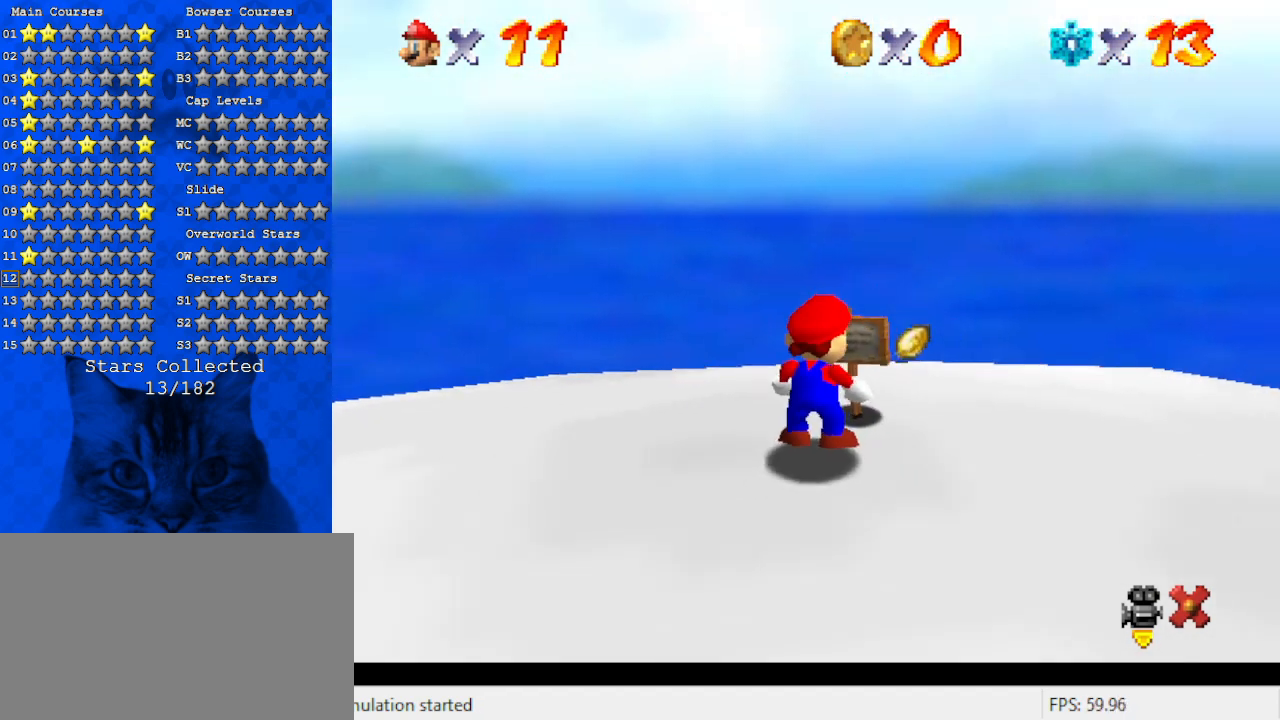
{"keys": ["right"], "events": [[333, "right", "down"]]}
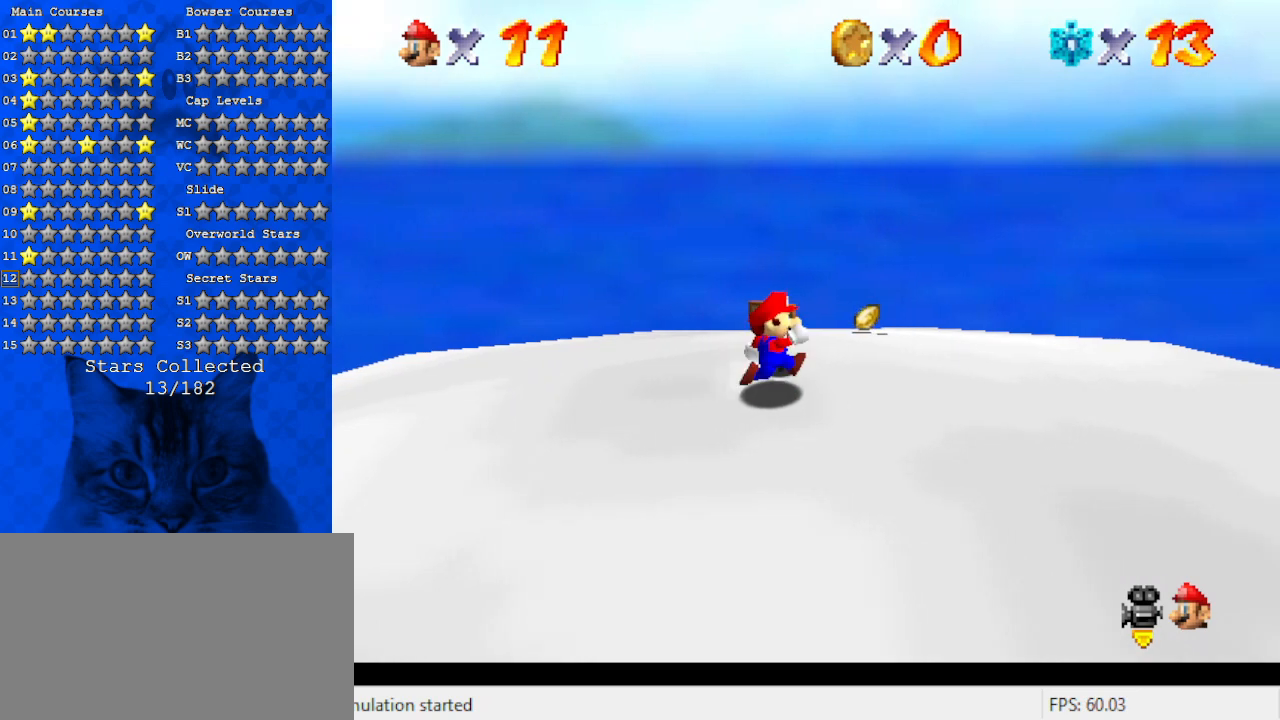
{"keys": ["up"], "events": [[200, "up", "down"], [400, "right", "up"]]}
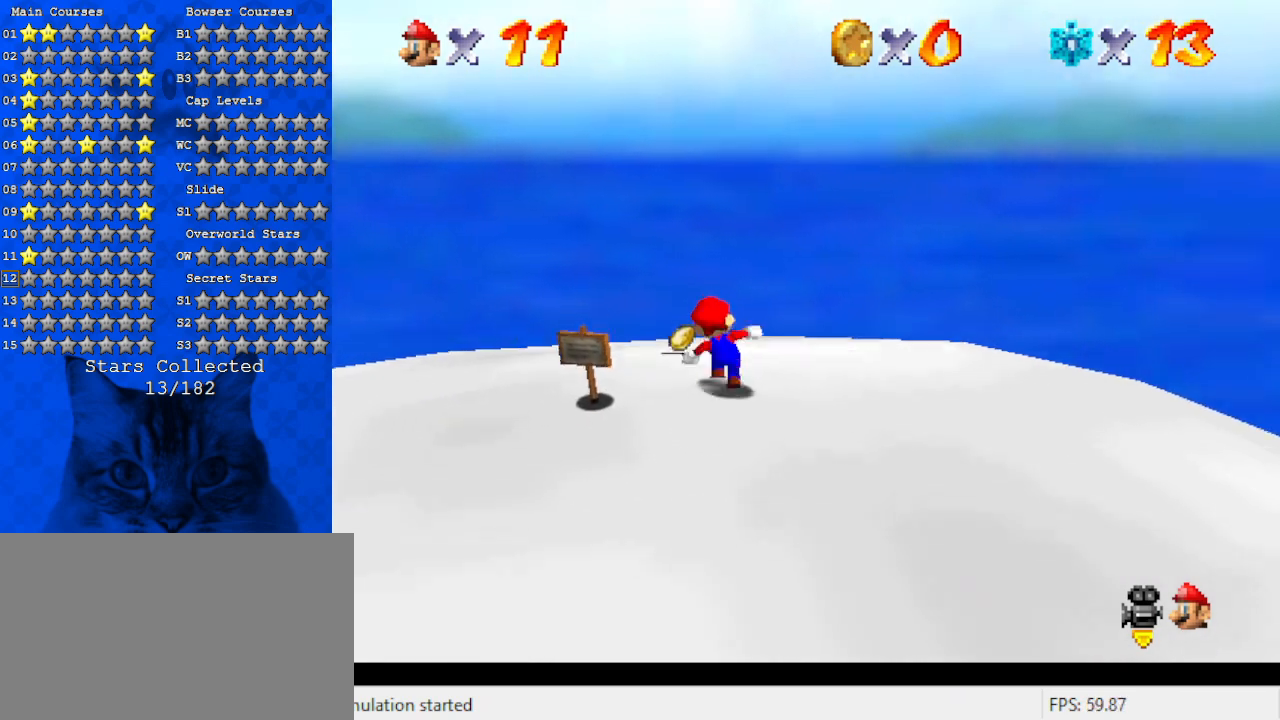
{"keys": ["left", "up"], "events": [[367, "left", "down"]]}
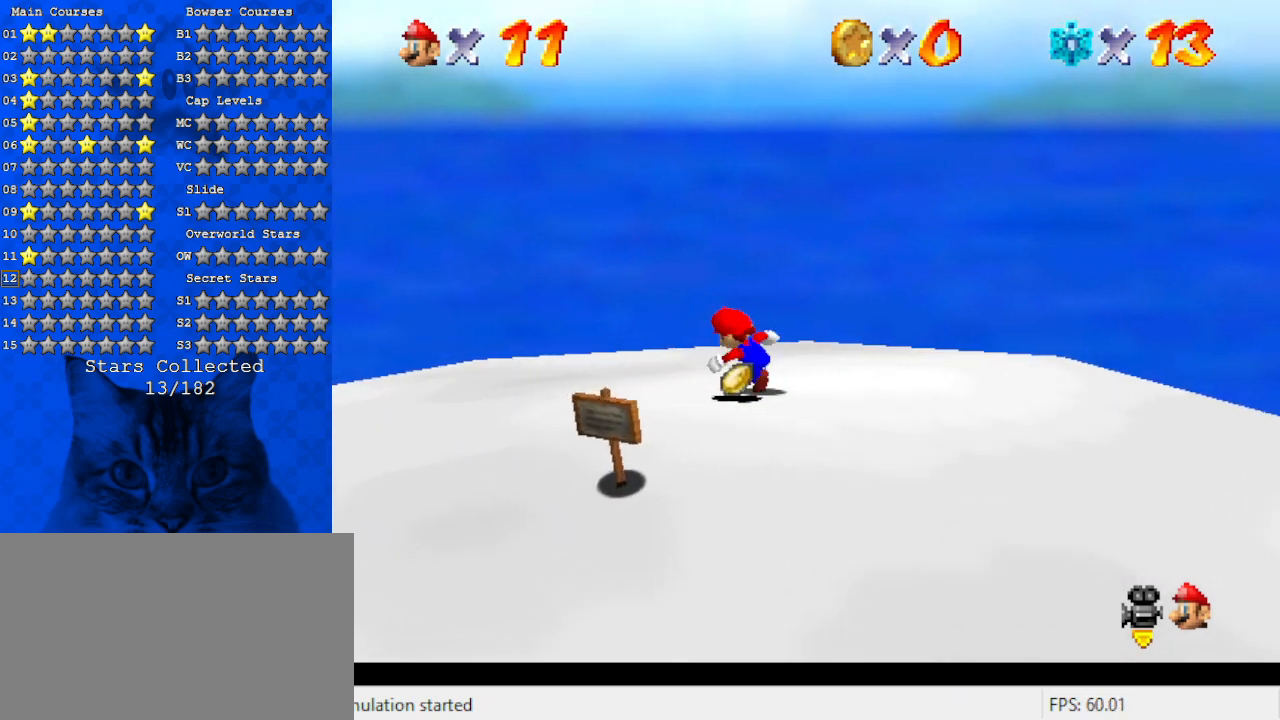
{"keys": ["right"], "events": [[100, "up", "up"], [200, "down", "down"], [333, "left", "up"], [333, "right", "down"], [367, "down", "up"], [367, "right", "up"], [500, "right", "down"]]}
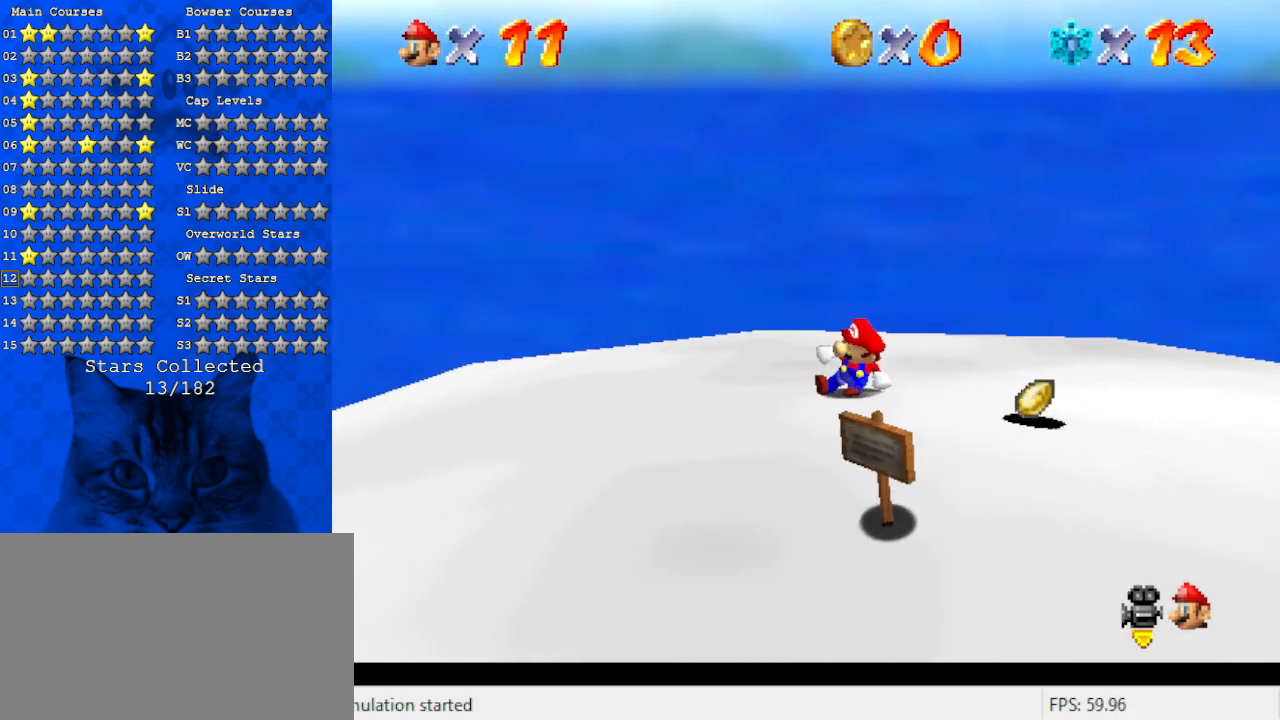
{"keys": ["right"], "events": [[67, "down", "down"], [200, "down", "up"]]}
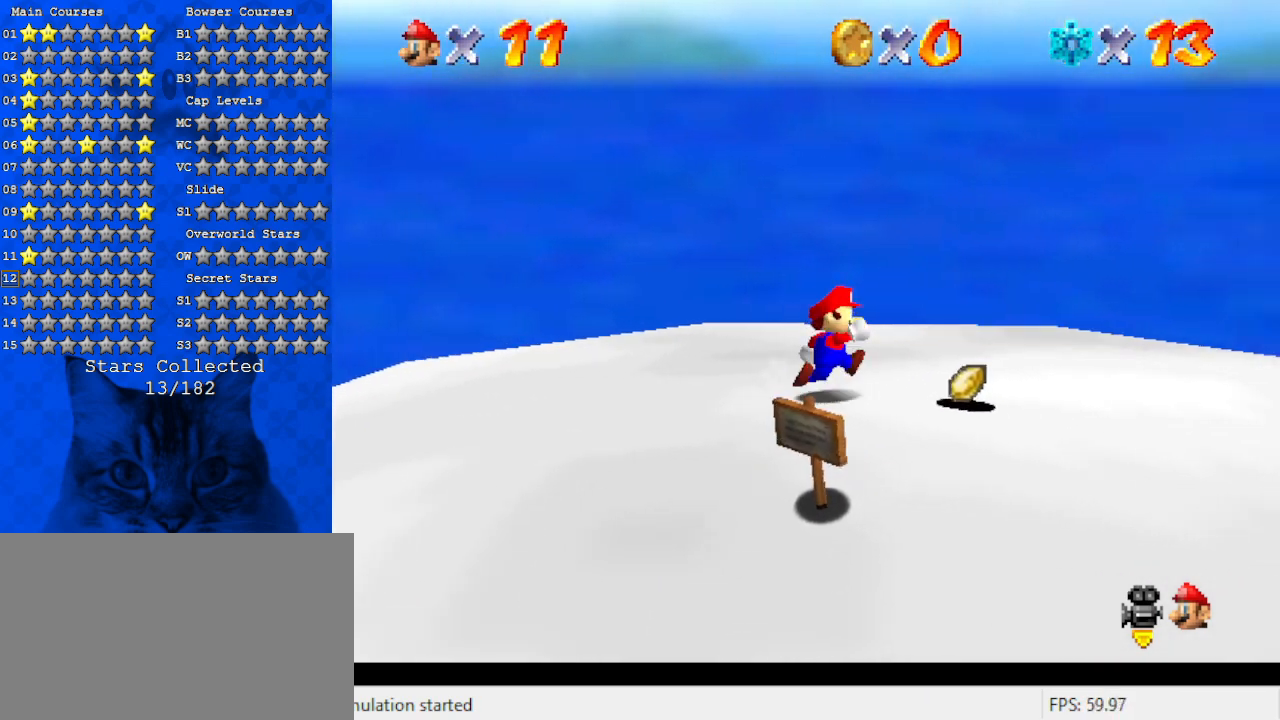
{"keys": ["down"], "events": [[233, "right", "up"], [300, "down", "down"]]}
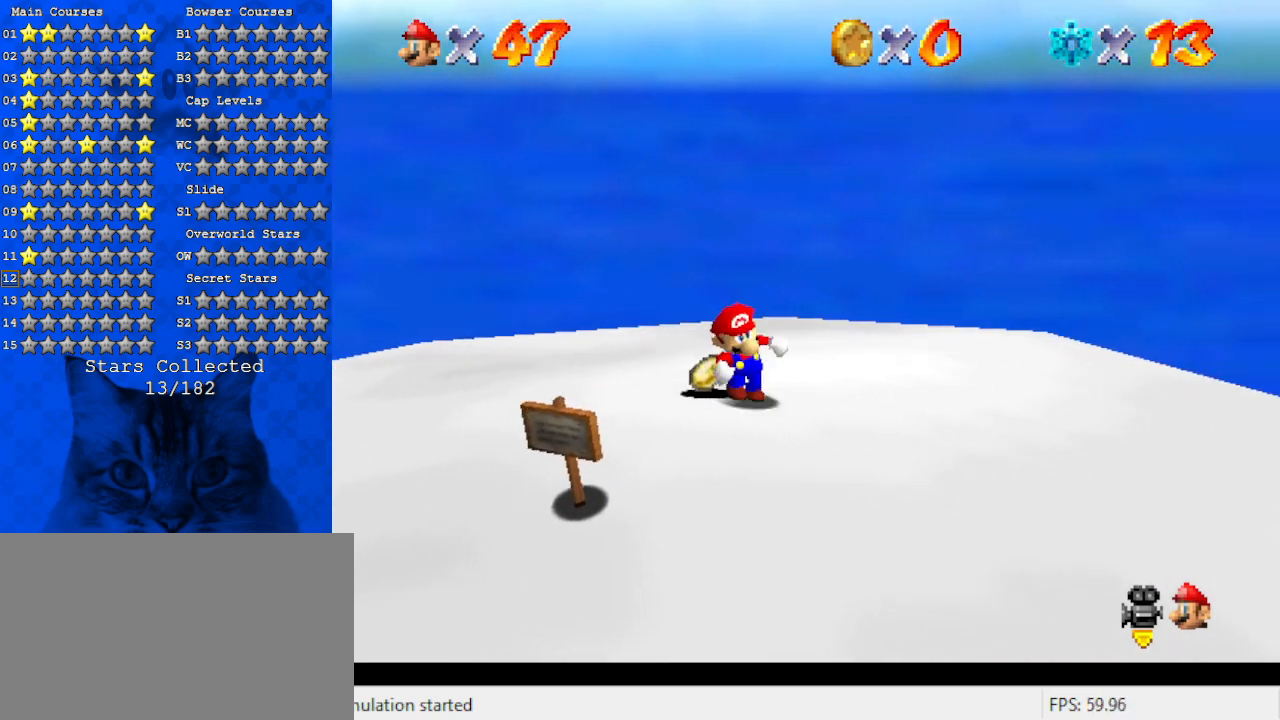
{"keys": ["right"], "events": [[367, "down", "up"], [500, "right", "down"]]}